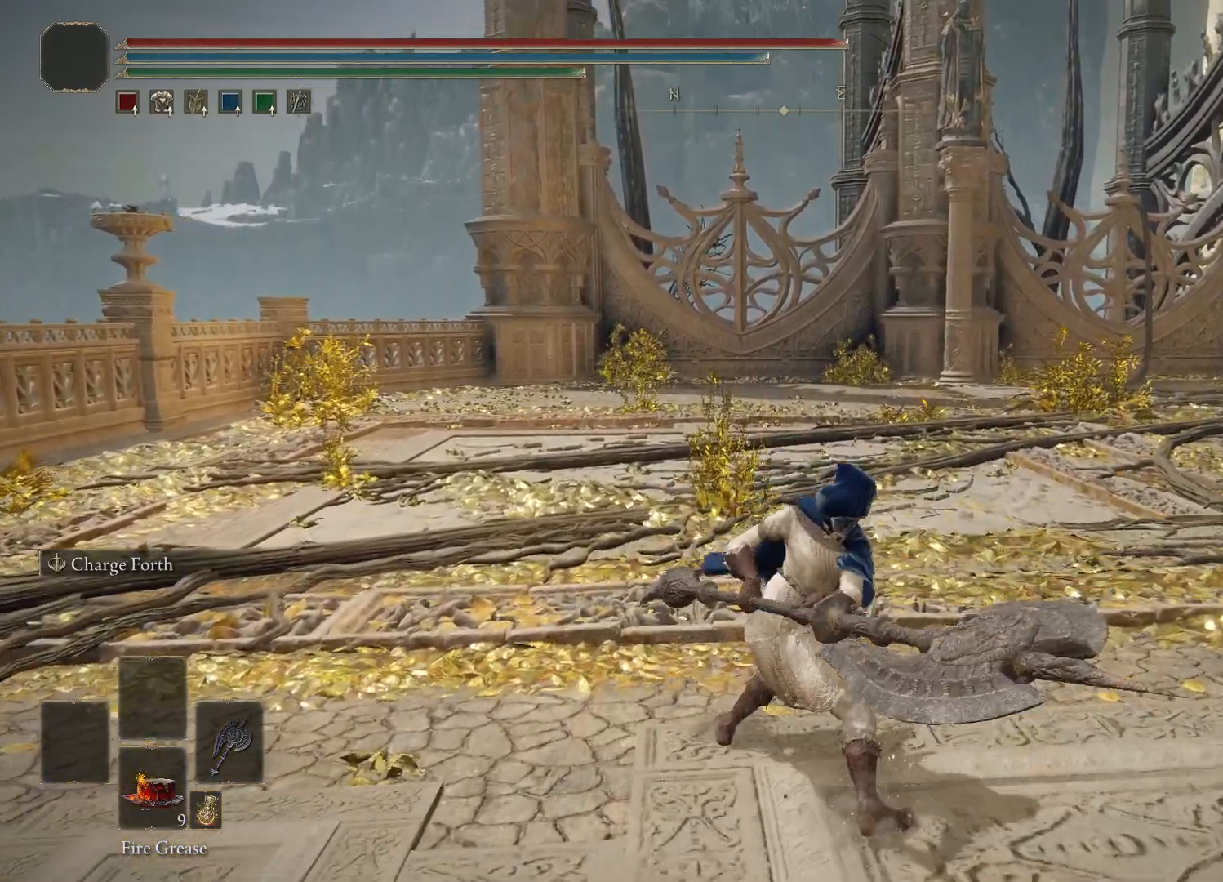
Gameplay with a controller (Xbox layout); each line is a JSON object with the inputs held at the frame after it. "events" lists button and stick changes between this image and that frame as [ms after this image, input, new state], when the widget could be followed in between.
{"buttons": [], "left_stick": "center", "right_stick": "center", "events": [[367, "R2", "up"]]}
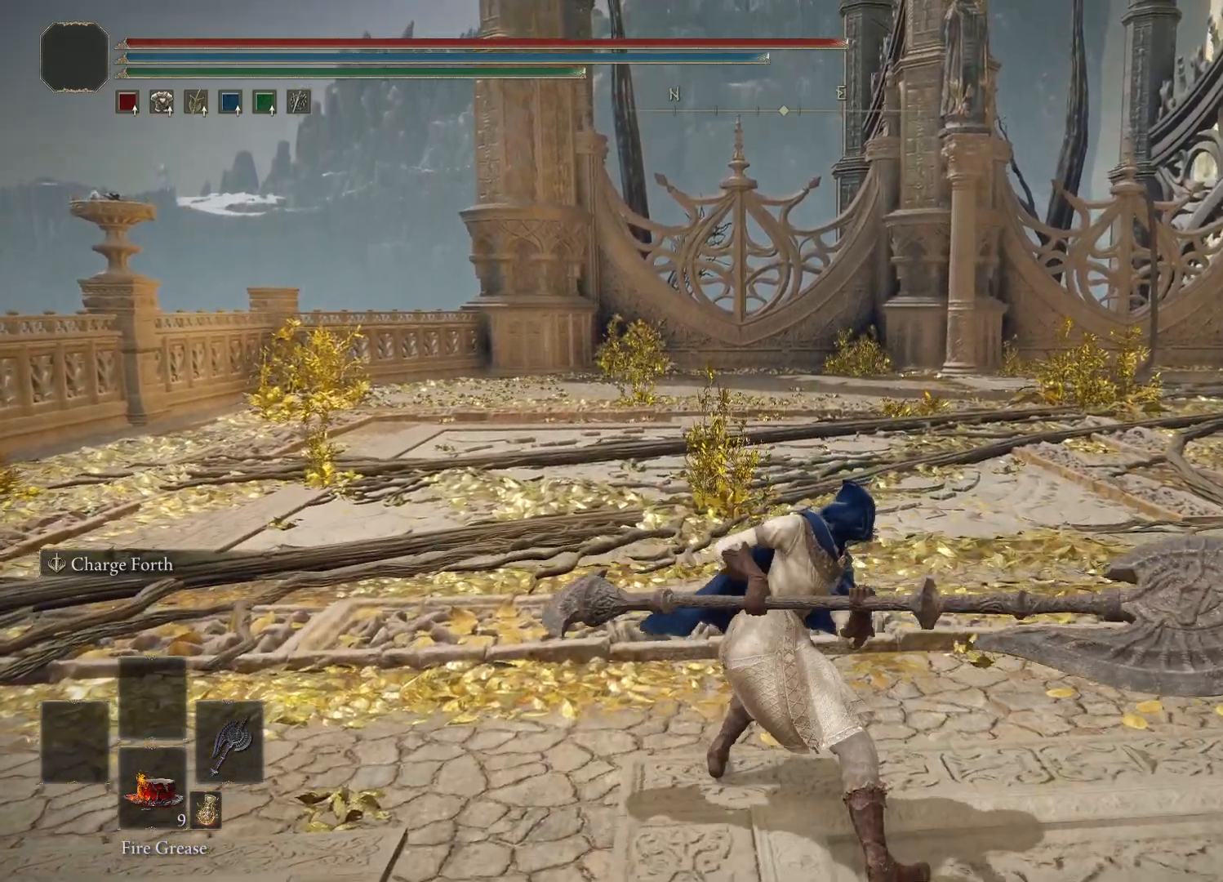
{"buttons": [], "left_stick": "center", "right_stick": "right", "events": [[183, "right_stick", "right"]]}
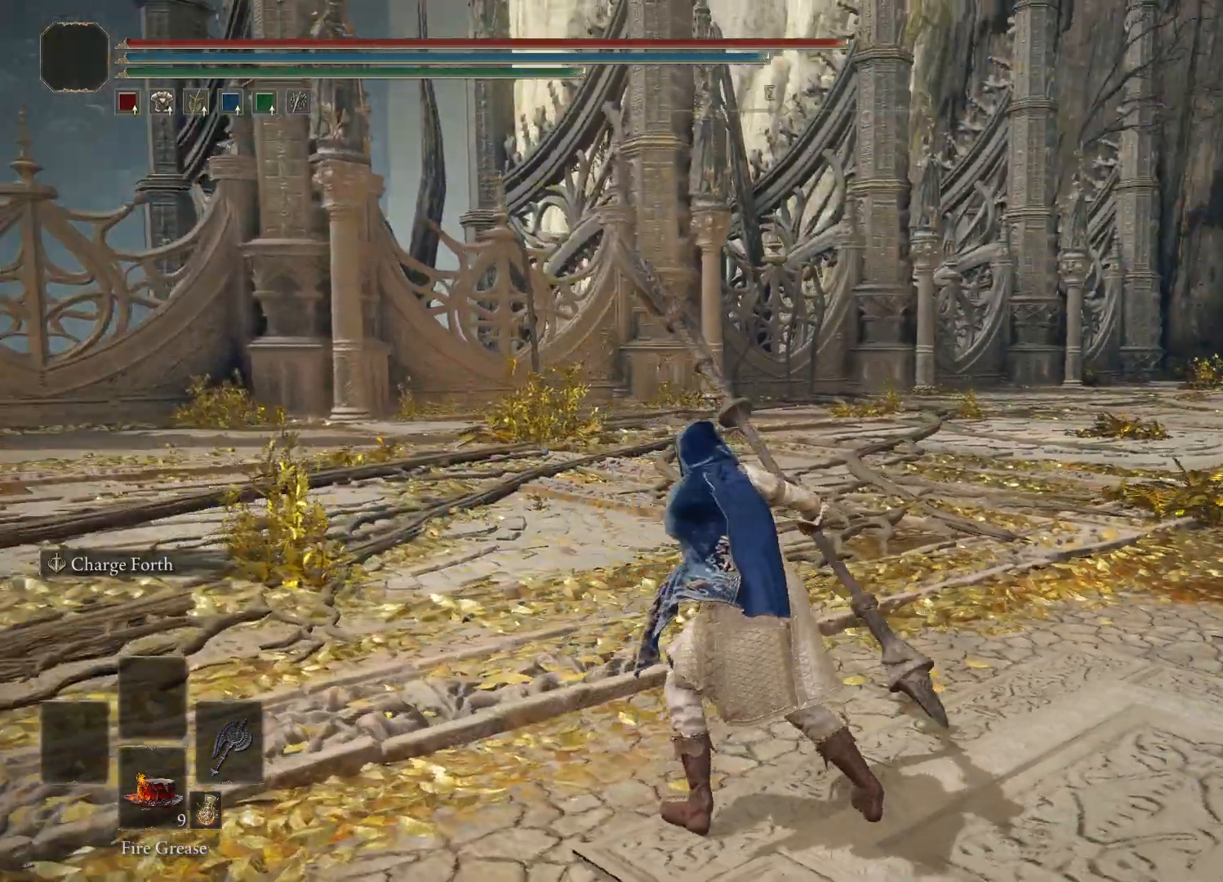
{"buttons": [], "left_stick": "up", "right_stick": "center", "events": [[33, "right_stick", "center"], [333, "right_stick", "left"], [417, "right_stick", "center"], [450, "left_stick", "up"]]}
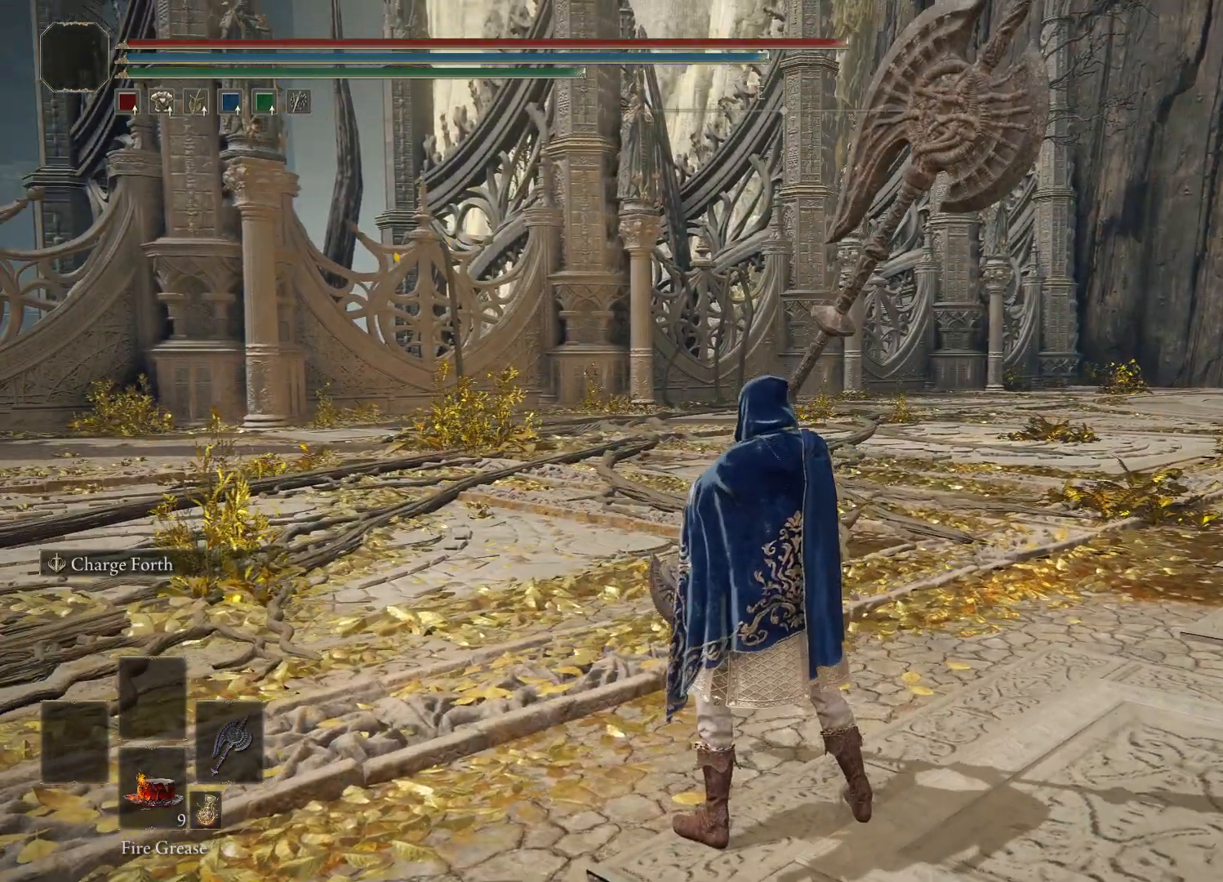
{"buttons": ["B"], "left_stick": "up", "right_stick": "center", "events": [[317, "B", "down"]]}
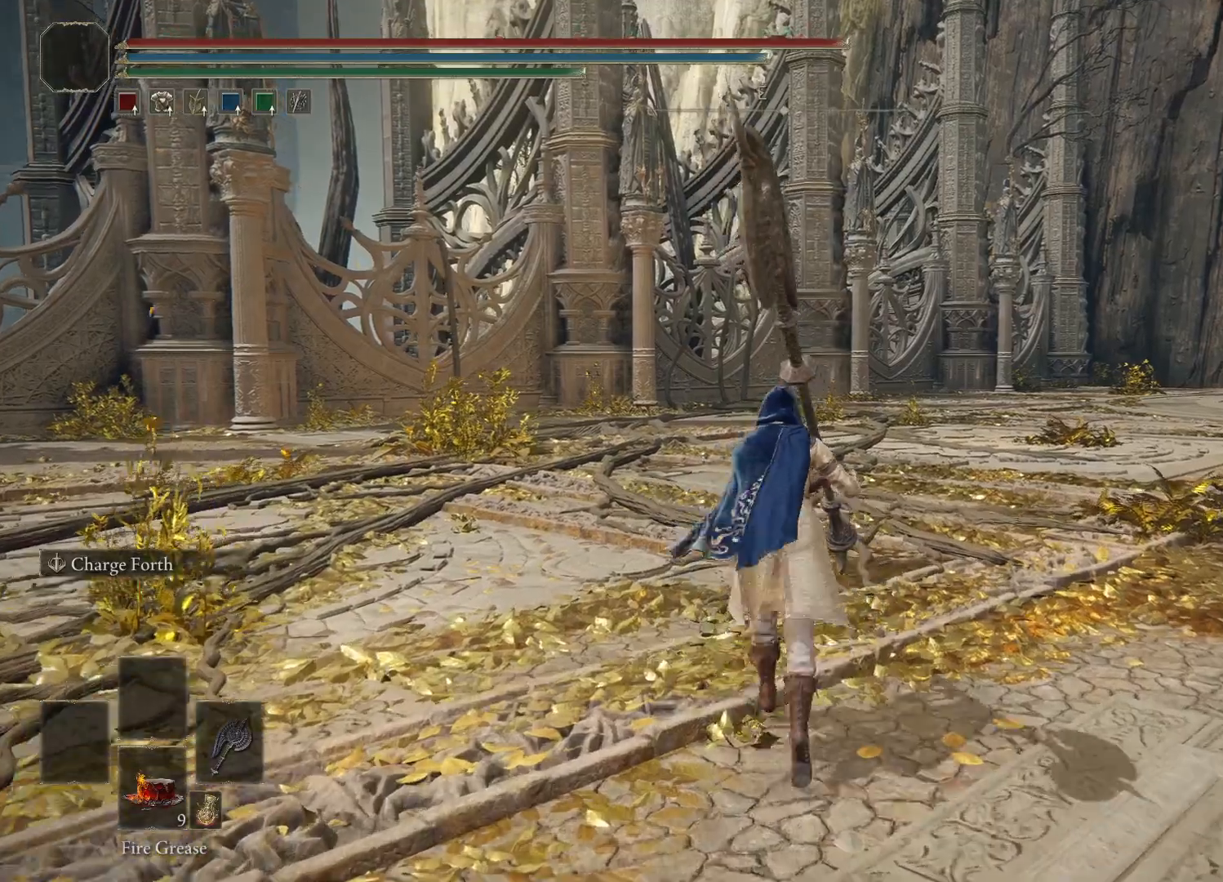
{"buttons": ["B", "R1"], "left_stick": "up", "right_stick": "center", "events": [[483, "R1", "down"]]}
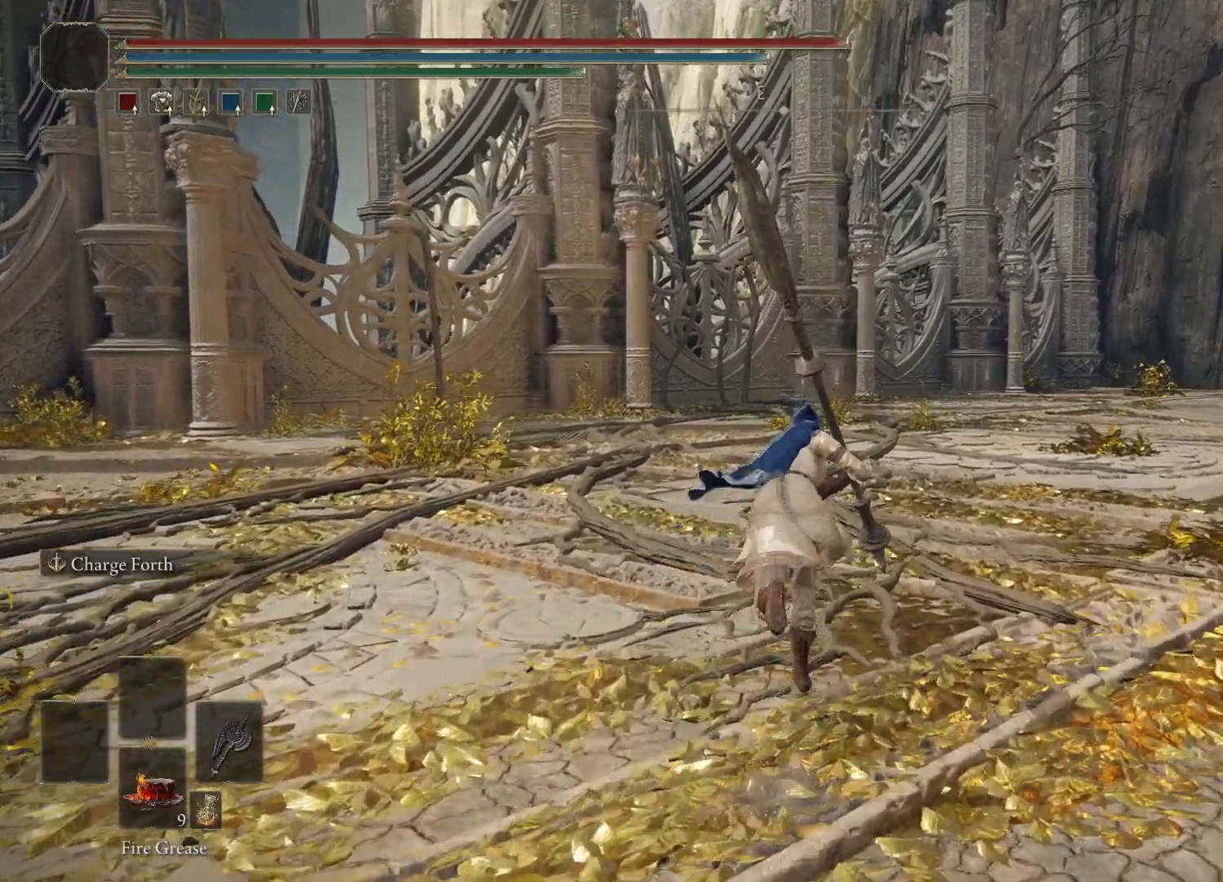
{"buttons": ["B"], "left_stick": "up", "right_stick": "center", "events": [[83, "R1", "up"]]}
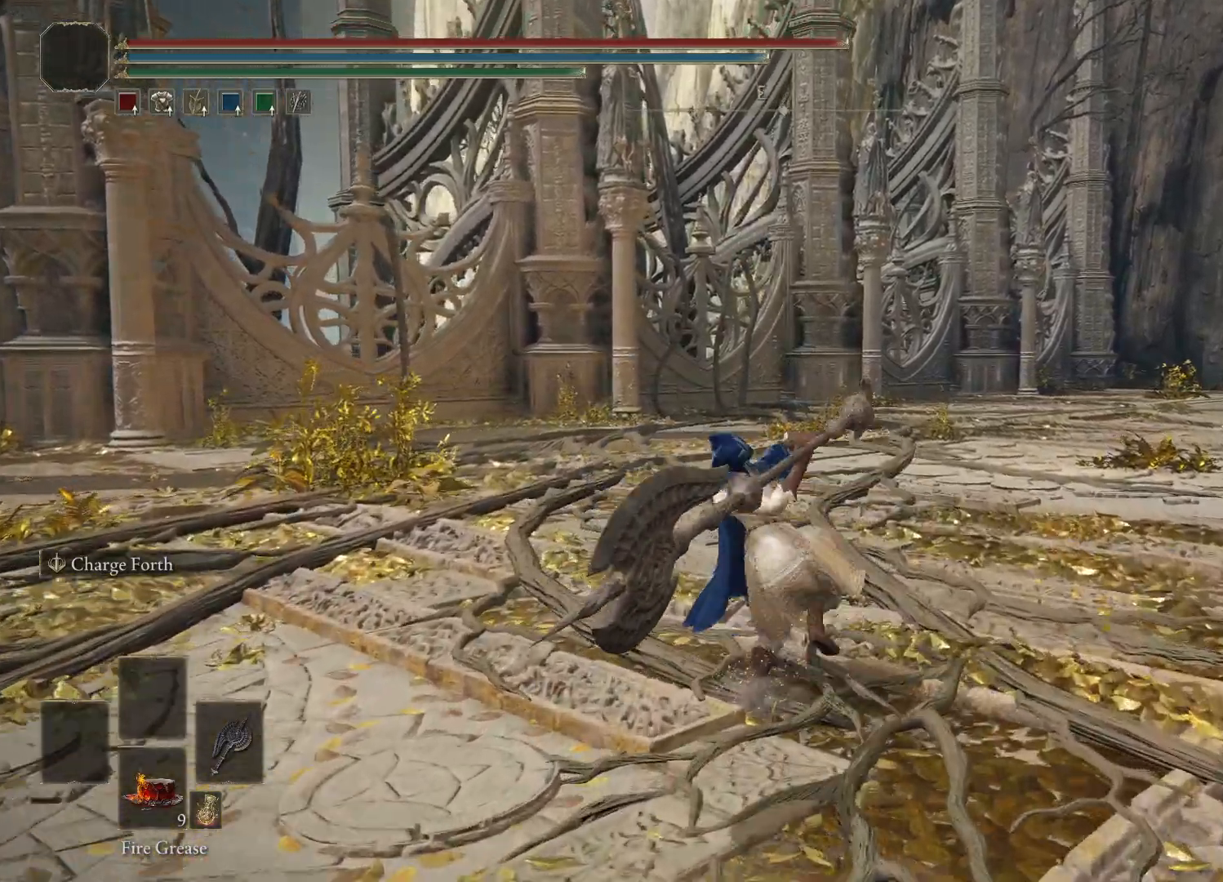
{"buttons": ["B"], "left_stick": "up", "right_stick": "center", "events": []}
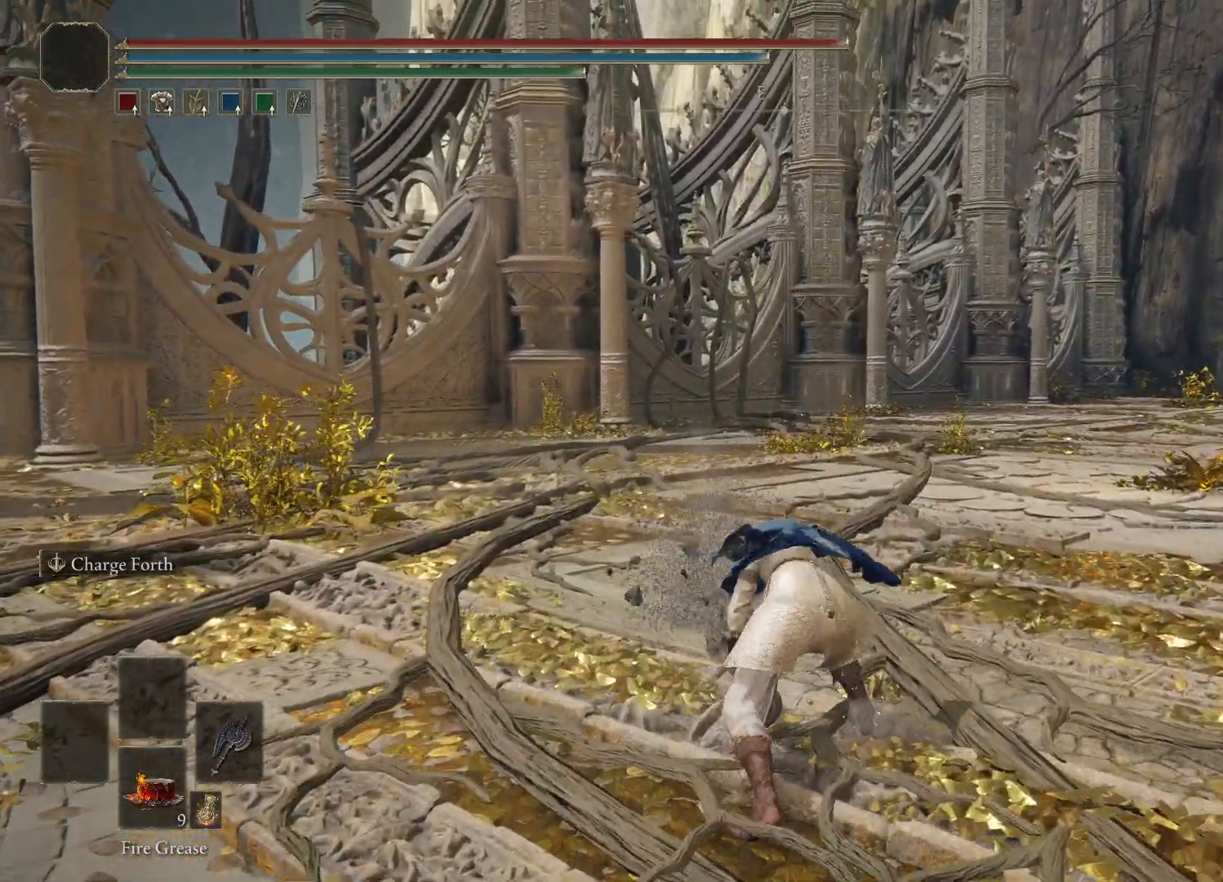
{"buttons": ["B"], "left_stick": "up", "right_stick": "center", "events": []}
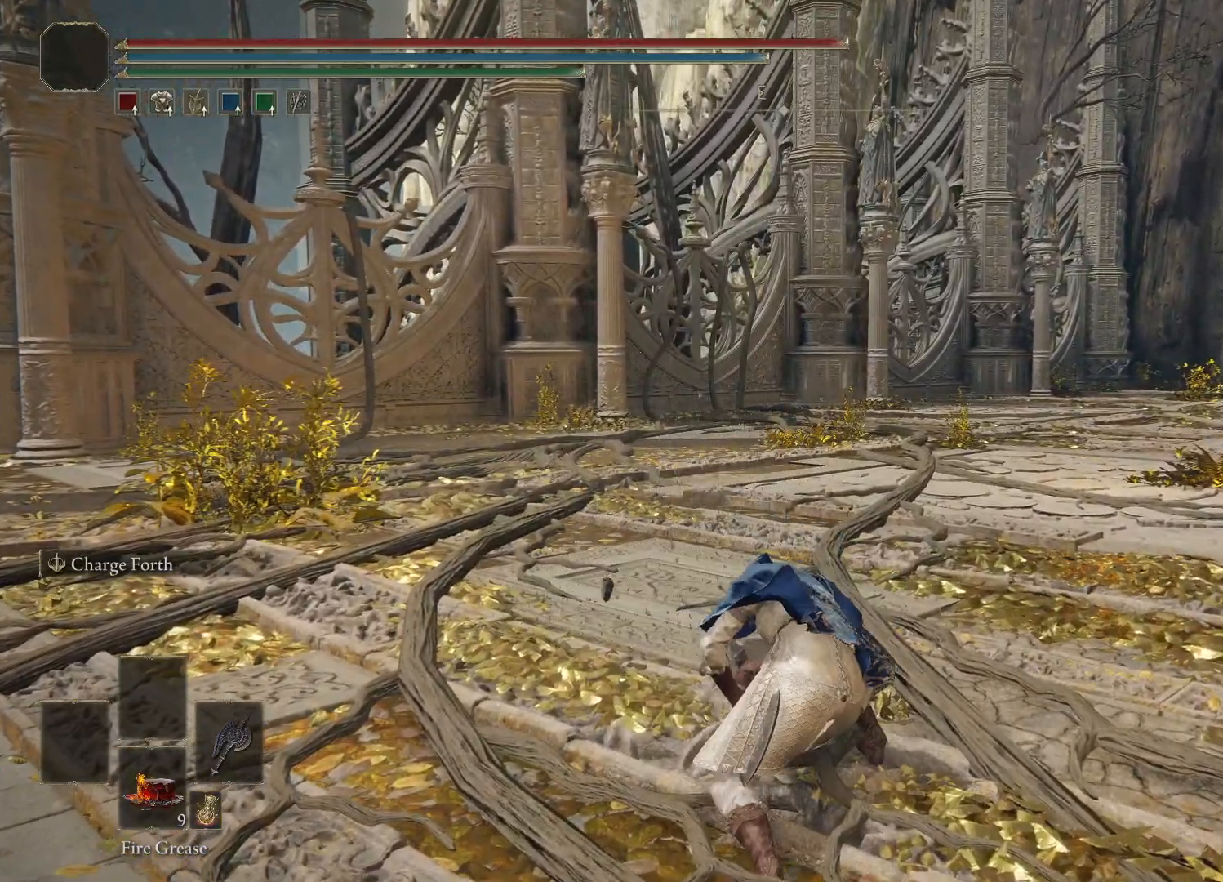
{"buttons": ["B"], "left_stick": "up", "right_stick": "center", "events": []}
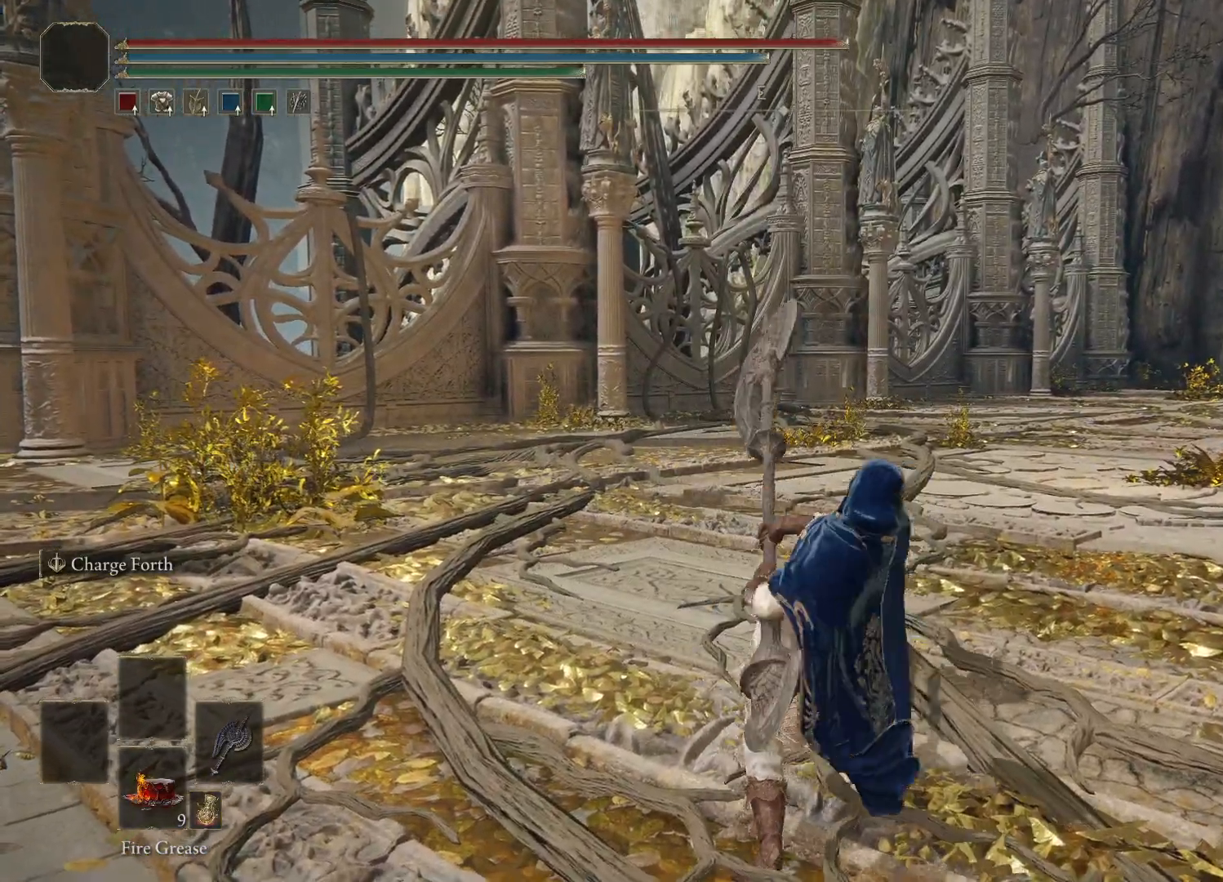
{"buttons": ["B"], "left_stick": "up", "right_stick": "center", "events": []}
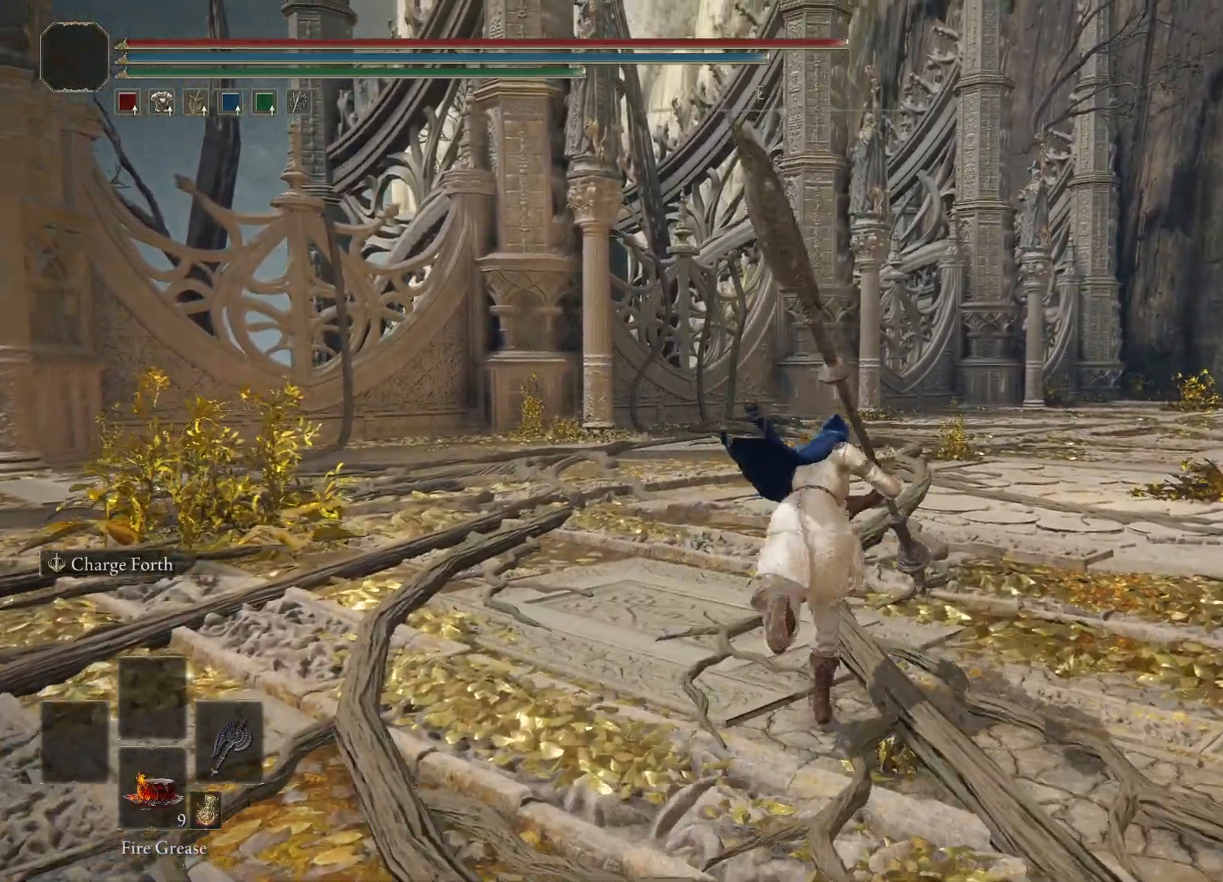
{"buttons": [], "left_stick": "up-right", "right_stick": "center", "events": [[167, "R2", "down"], [217, "left_stick", "up-right"], [333, "R2", "up"], [400, "B", "up"]]}
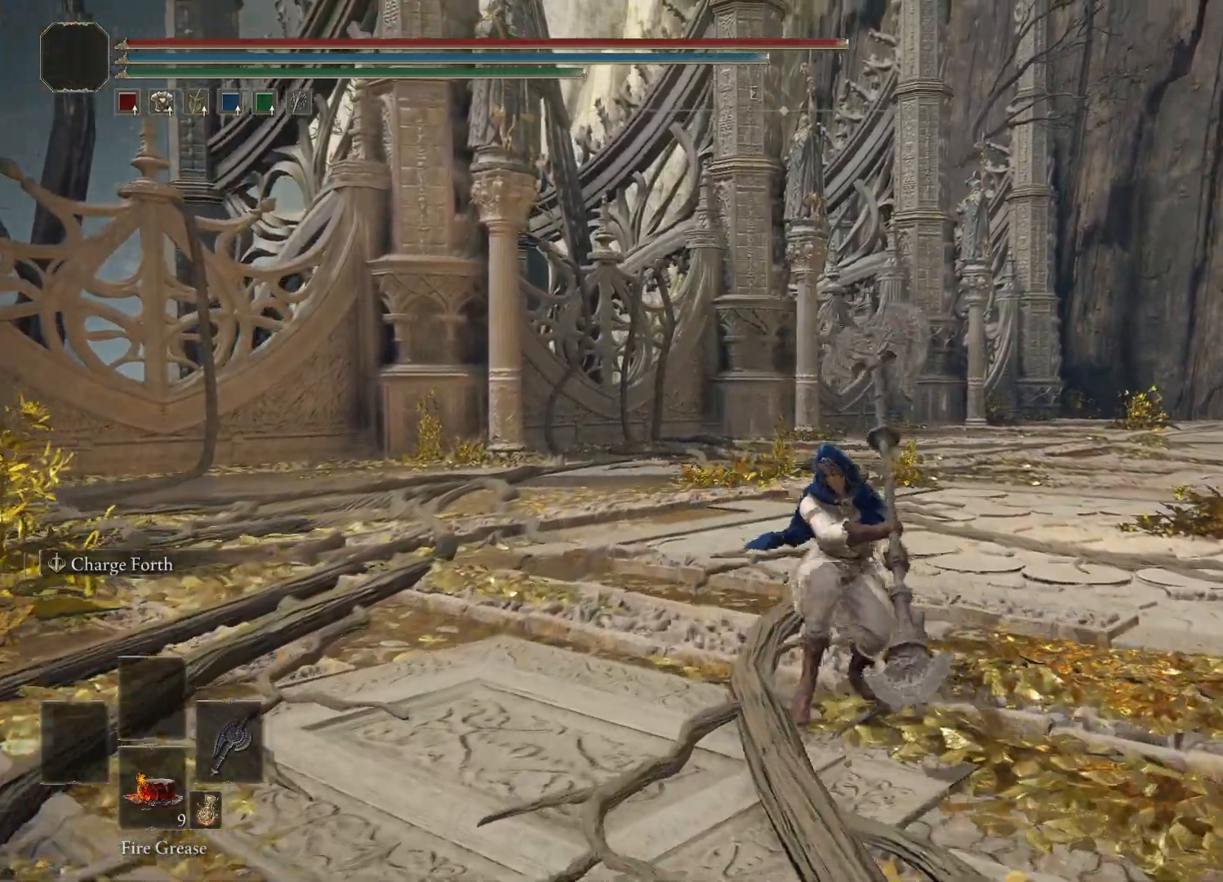
{"buttons": [], "left_stick": "center", "right_stick": "center", "events": [[150, "left_stick", "center"]]}
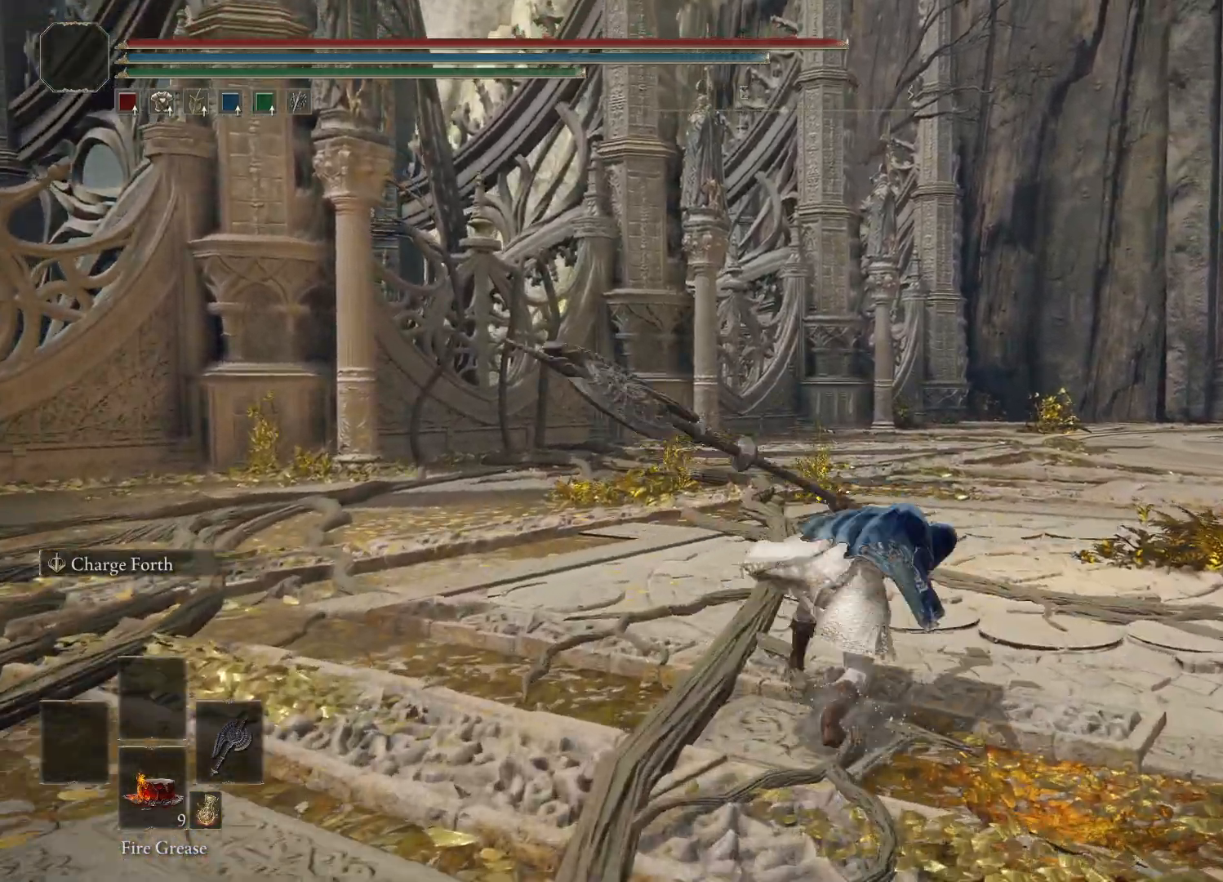
{"buttons": [], "left_stick": "center", "right_stick": "center", "events": []}
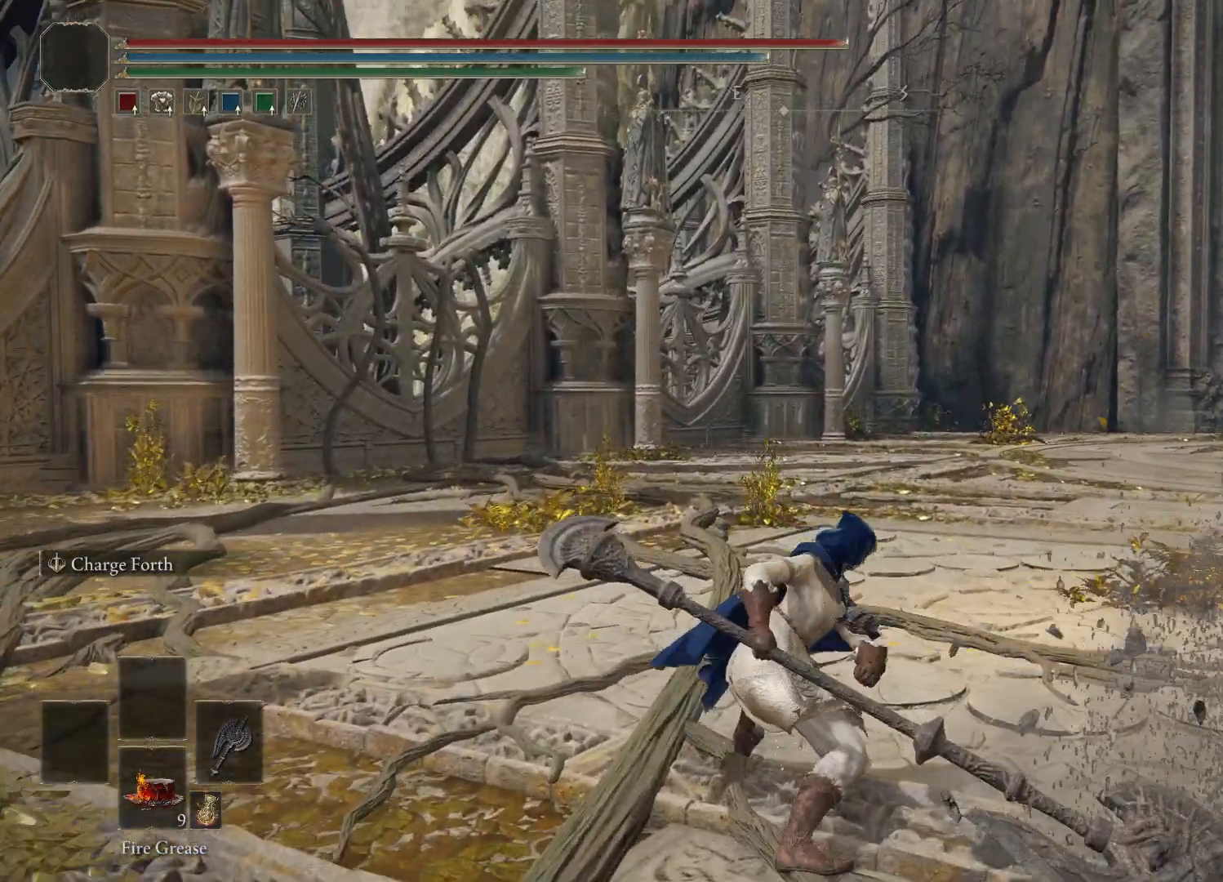
{"buttons": [], "left_stick": "center", "right_stick": "center", "events": []}
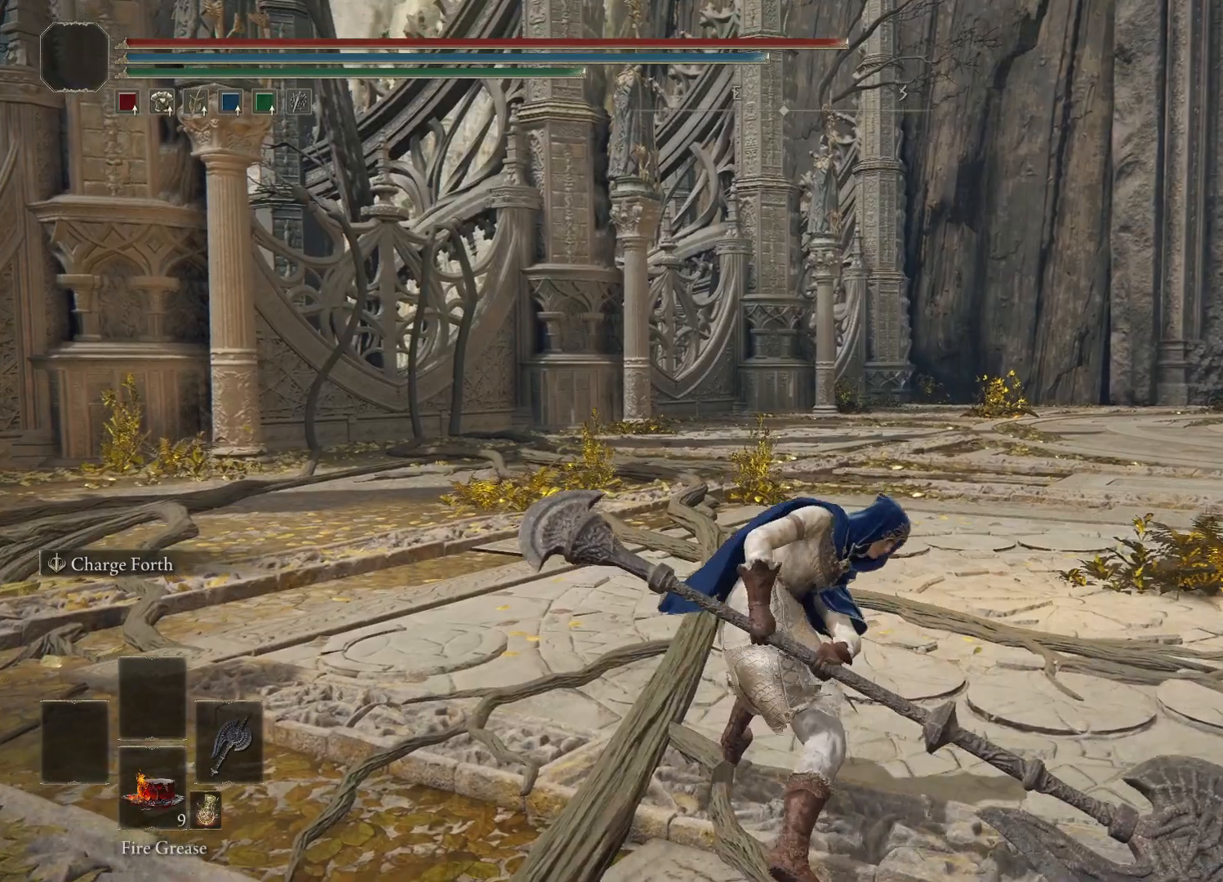
{"buttons": [], "left_stick": "center", "right_stick": "center", "events": []}
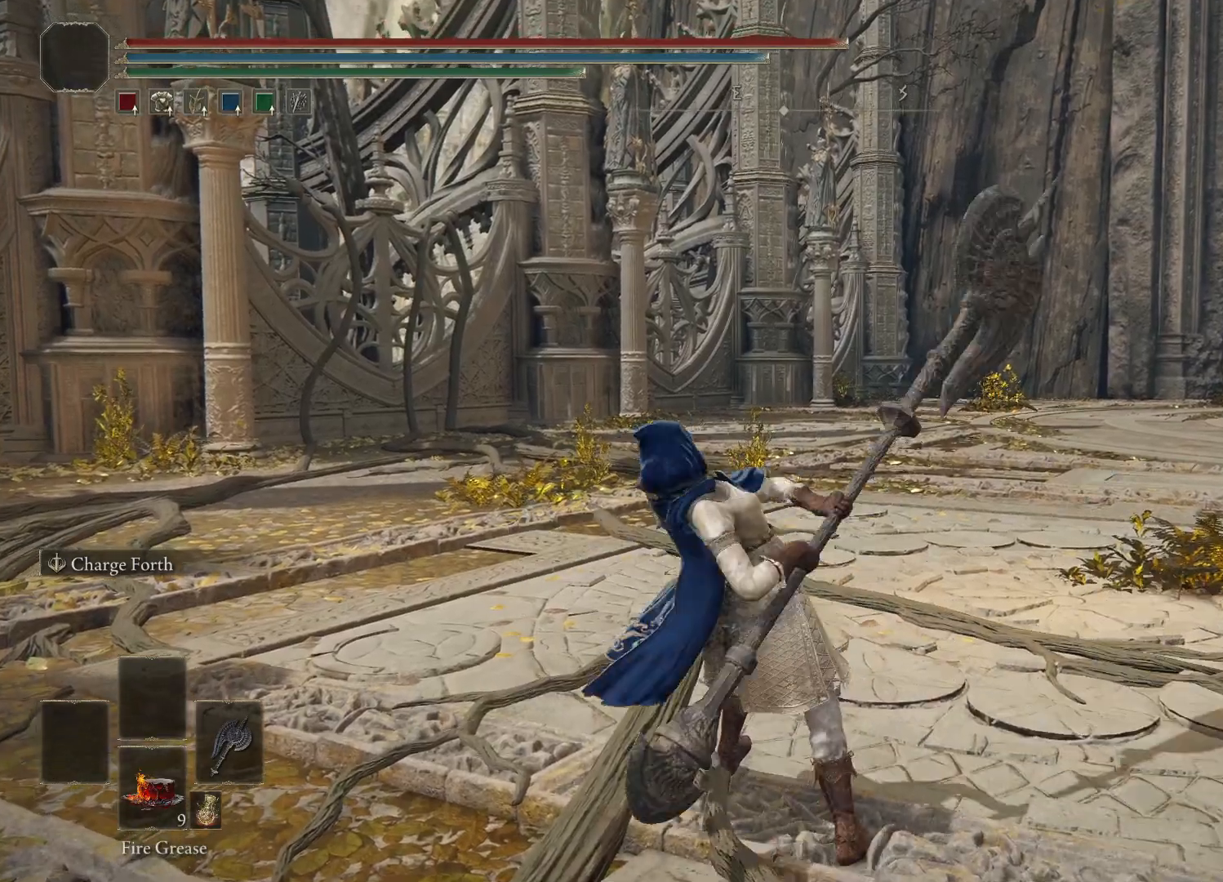
{"buttons": [], "left_stick": "center", "right_stick": "center", "events": []}
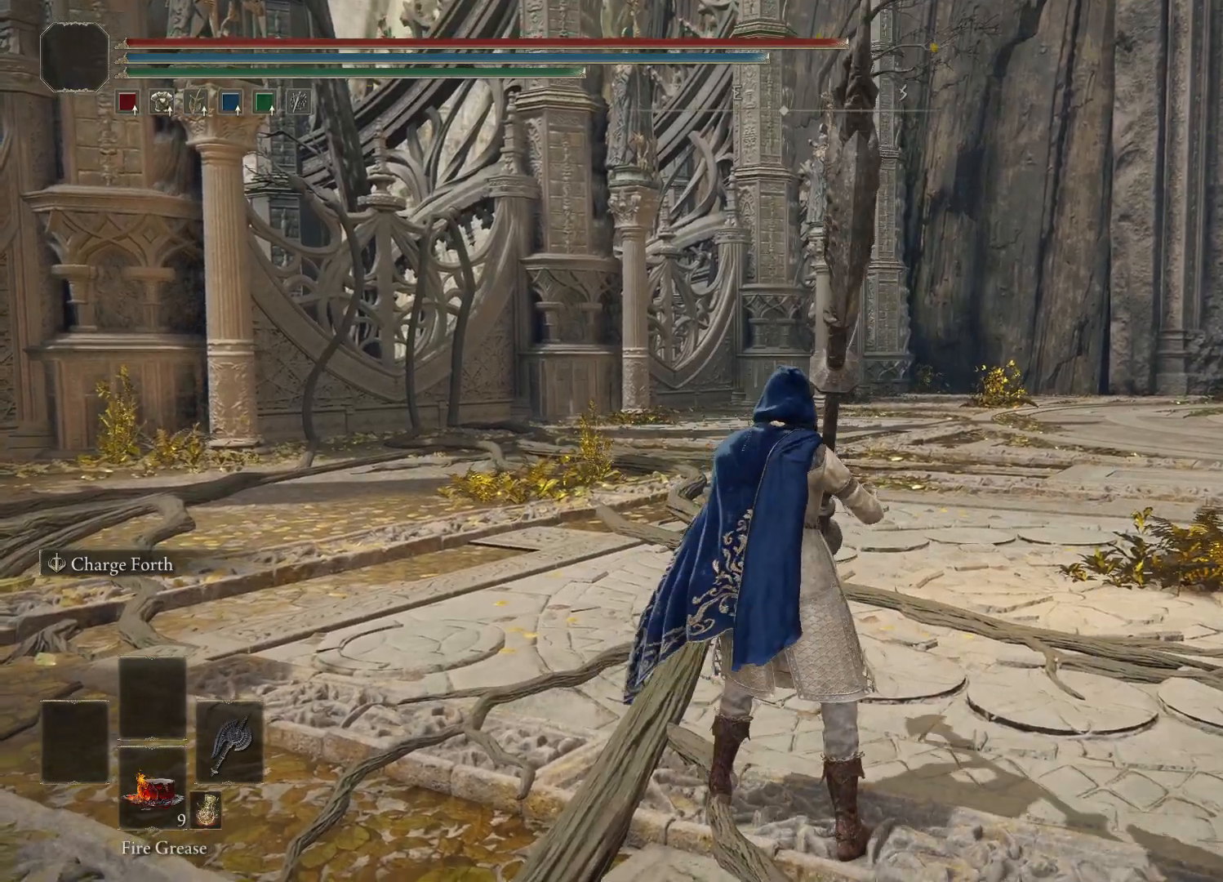
{"buttons": ["R1"], "left_stick": "center", "right_stick": "center", "events": [[17, "B", "down"], [133, "B", "up"], [433, "R1", "down"]]}
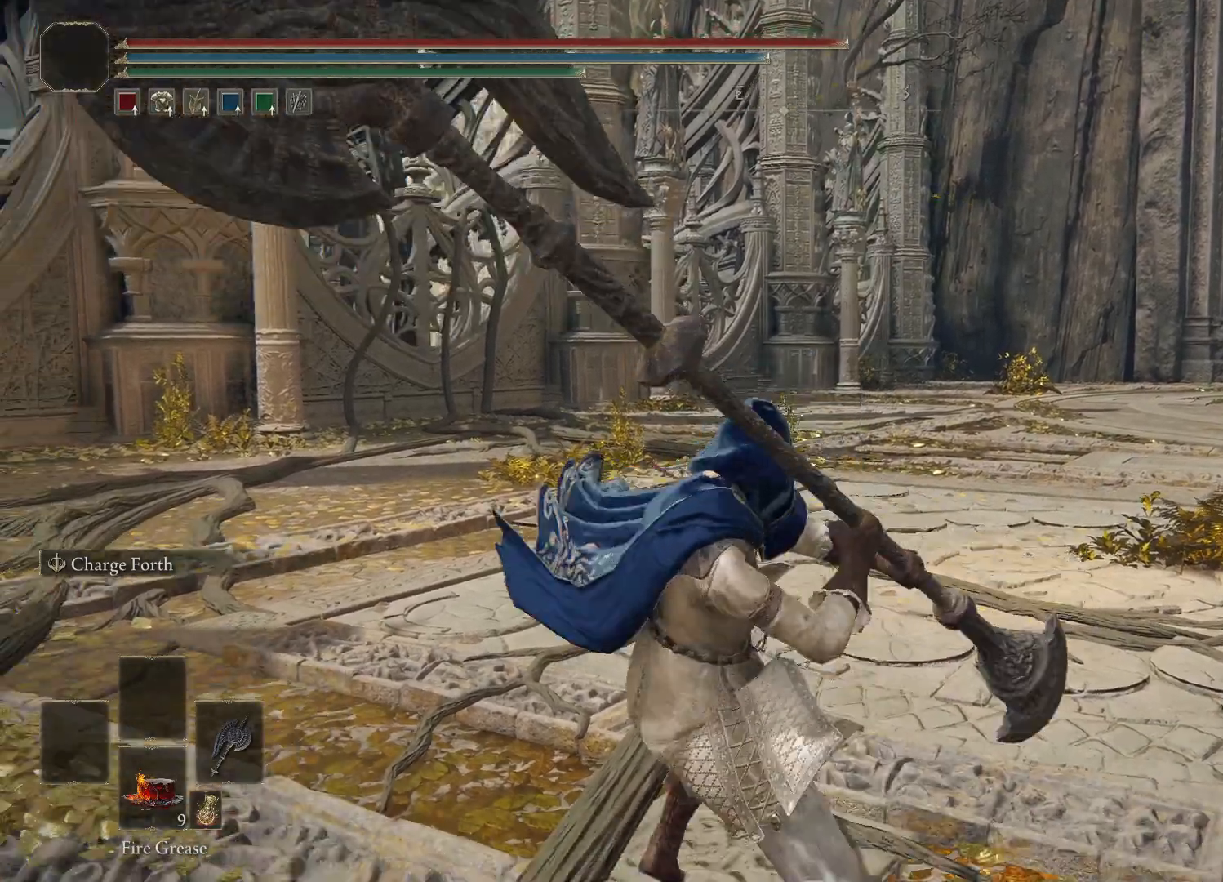
{"buttons": [], "left_stick": "center", "right_stick": "center", "events": [[50, "R1", "up"]]}
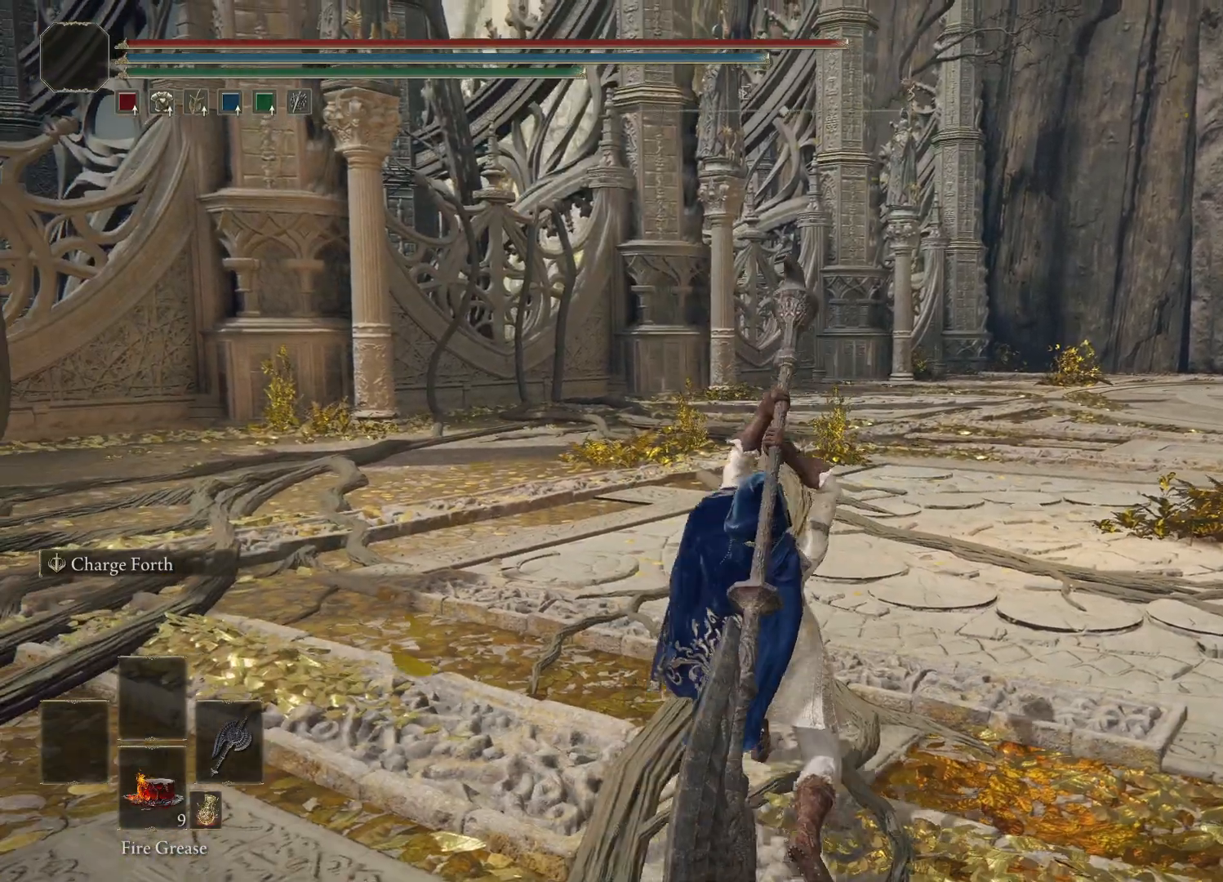
{"buttons": [], "left_stick": "center", "right_stick": "center", "events": []}
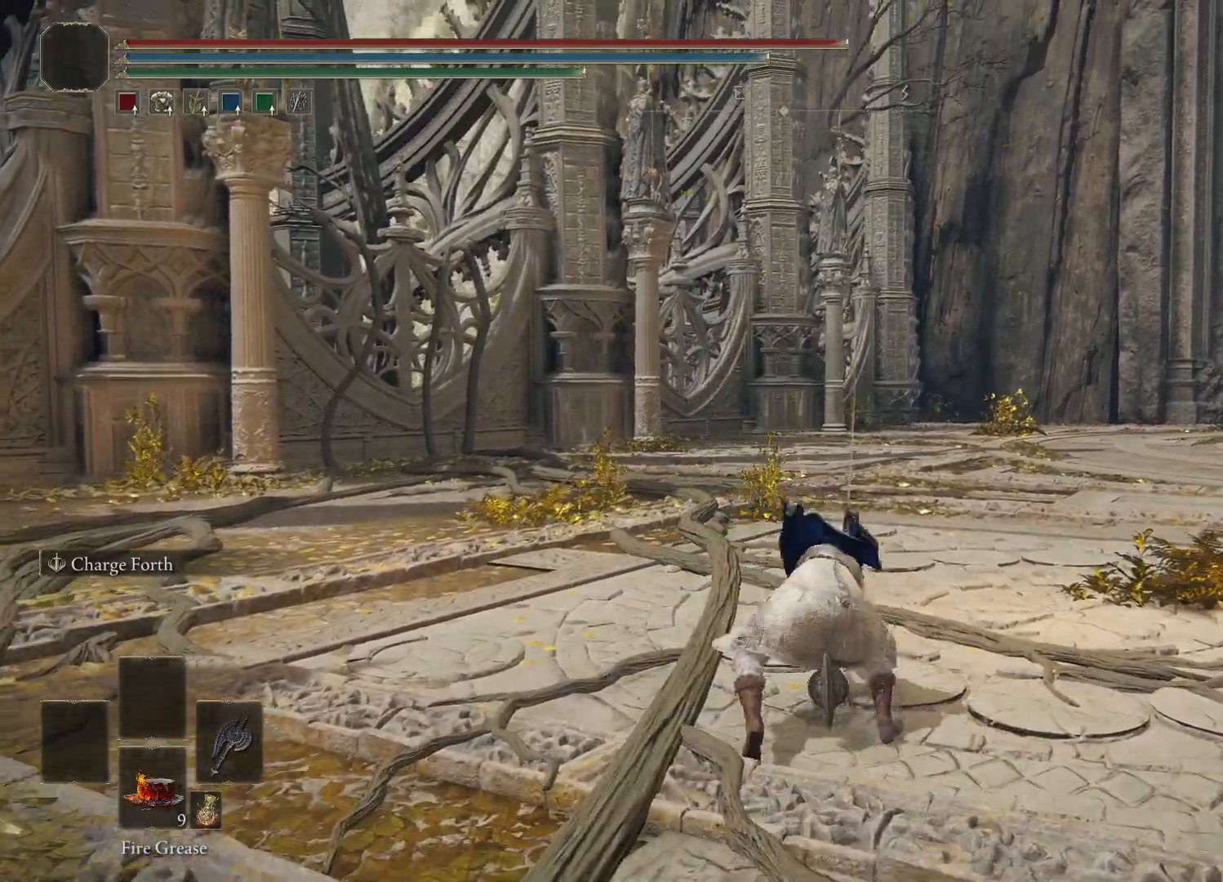
{"buttons": [], "left_stick": "center", "right_stick": "center", "events": []}
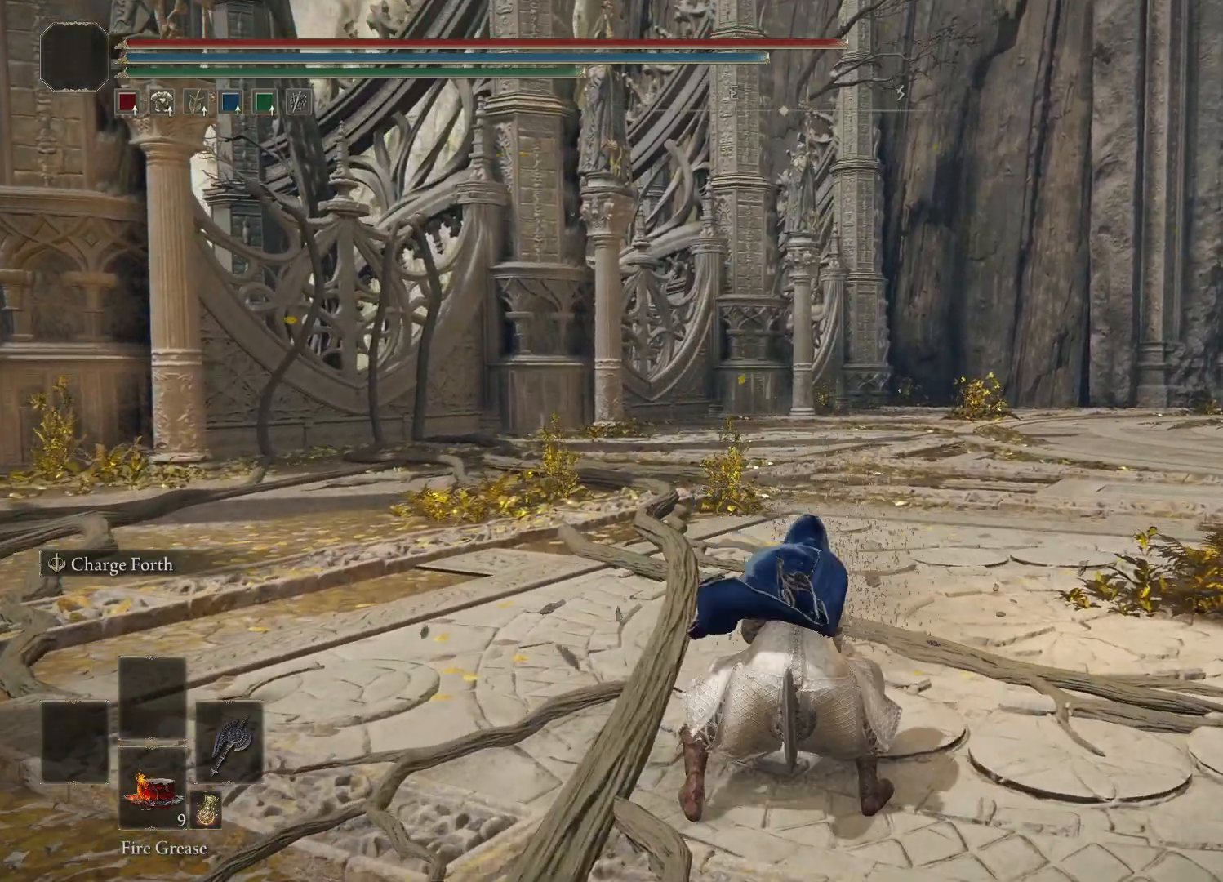
{"buttons": [], "left_stick": "center", "right_stick": "center", "events": [[50, "B", "down"], [200, "B", "up"]]}
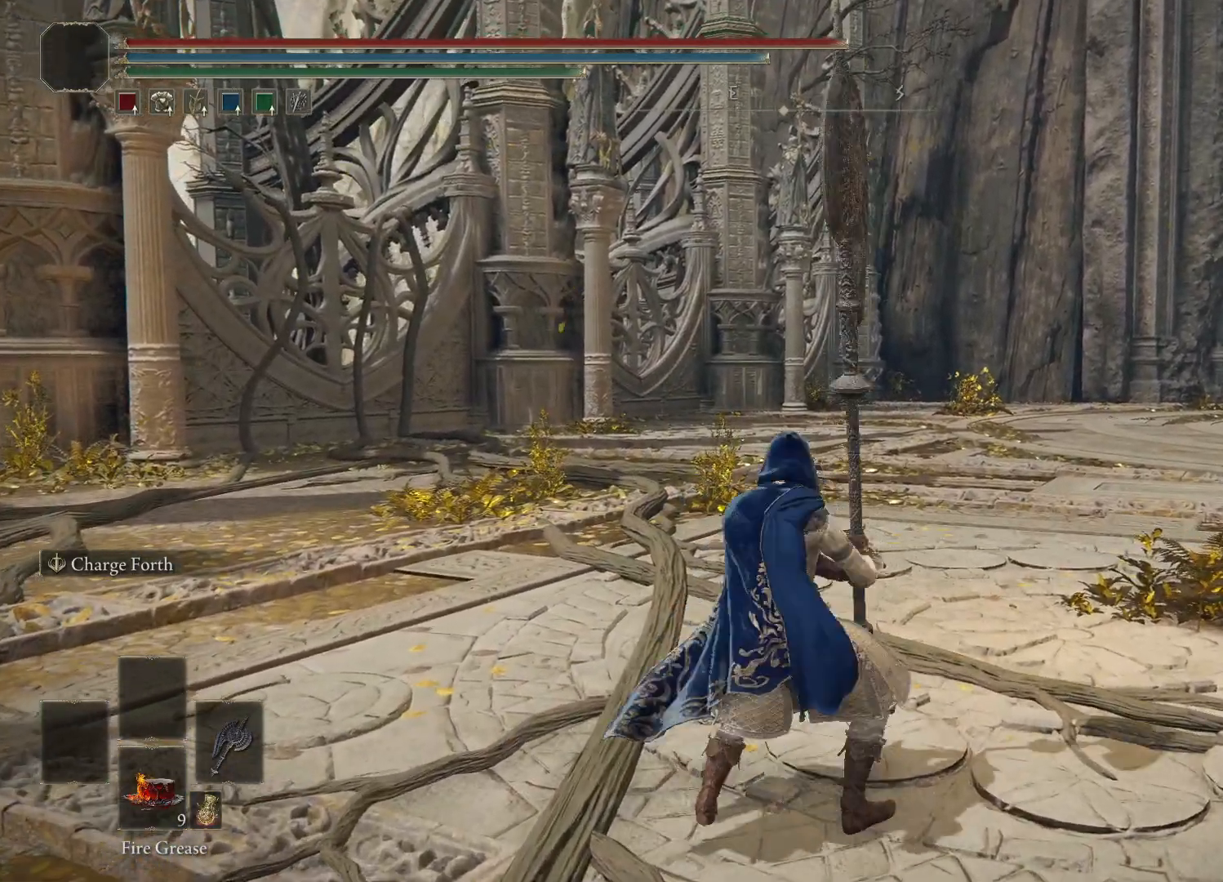
{"buttons": [], "left_stick": "center", "right_stick": "center", "events": [[217, "R2", "down"], [367, "R2", "up"]]}
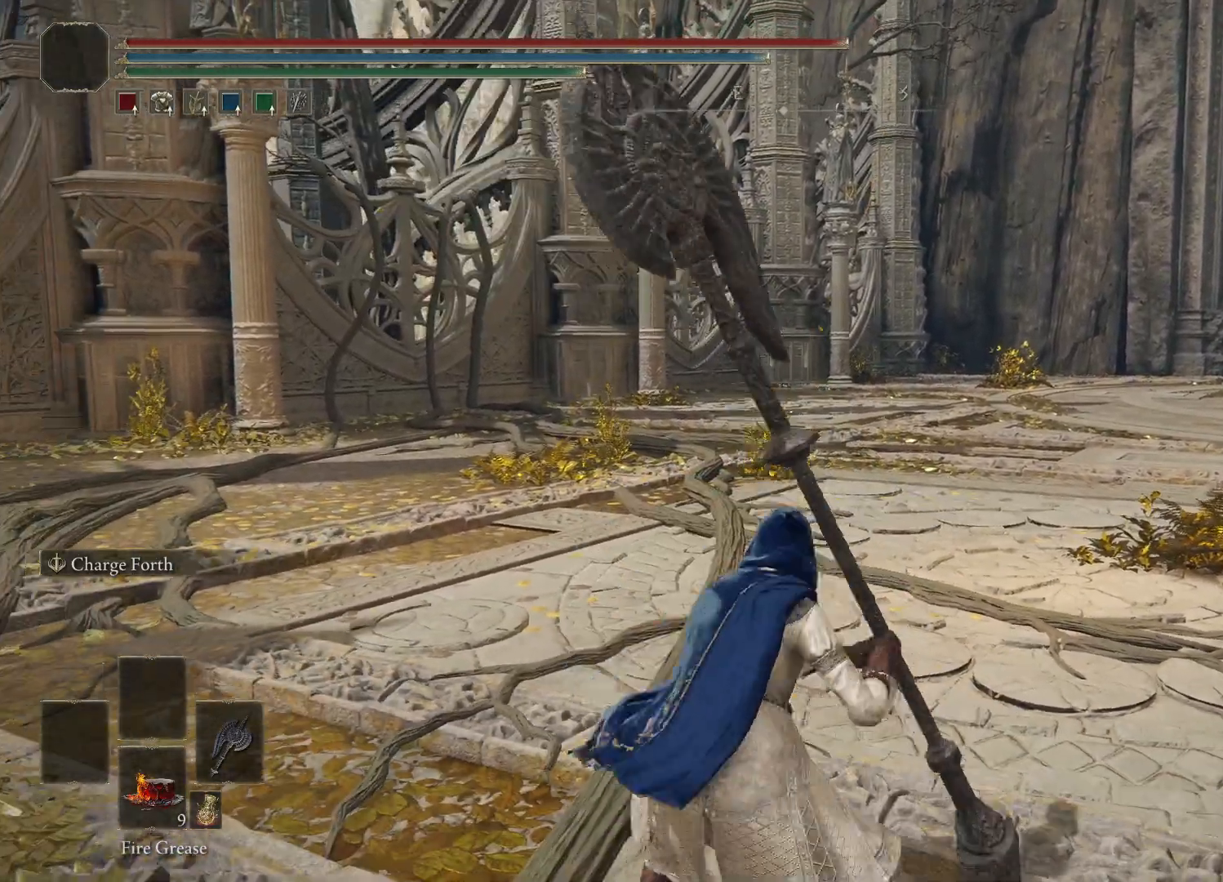
{"buttons": [], "left_stick": "center", "right_stick": "center", "events": []}
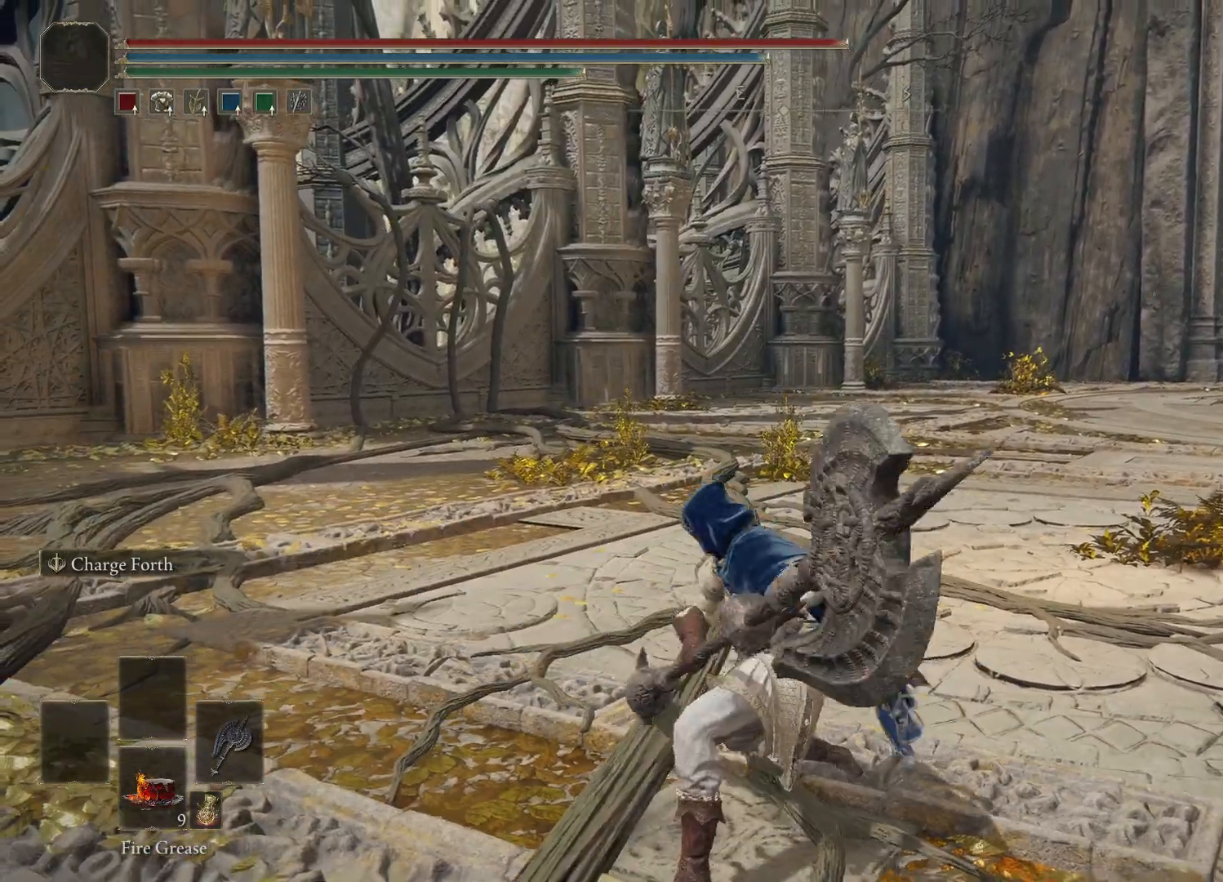
{"buttons": [], "left_stick": "center", "right_stick": "center", "events": []}
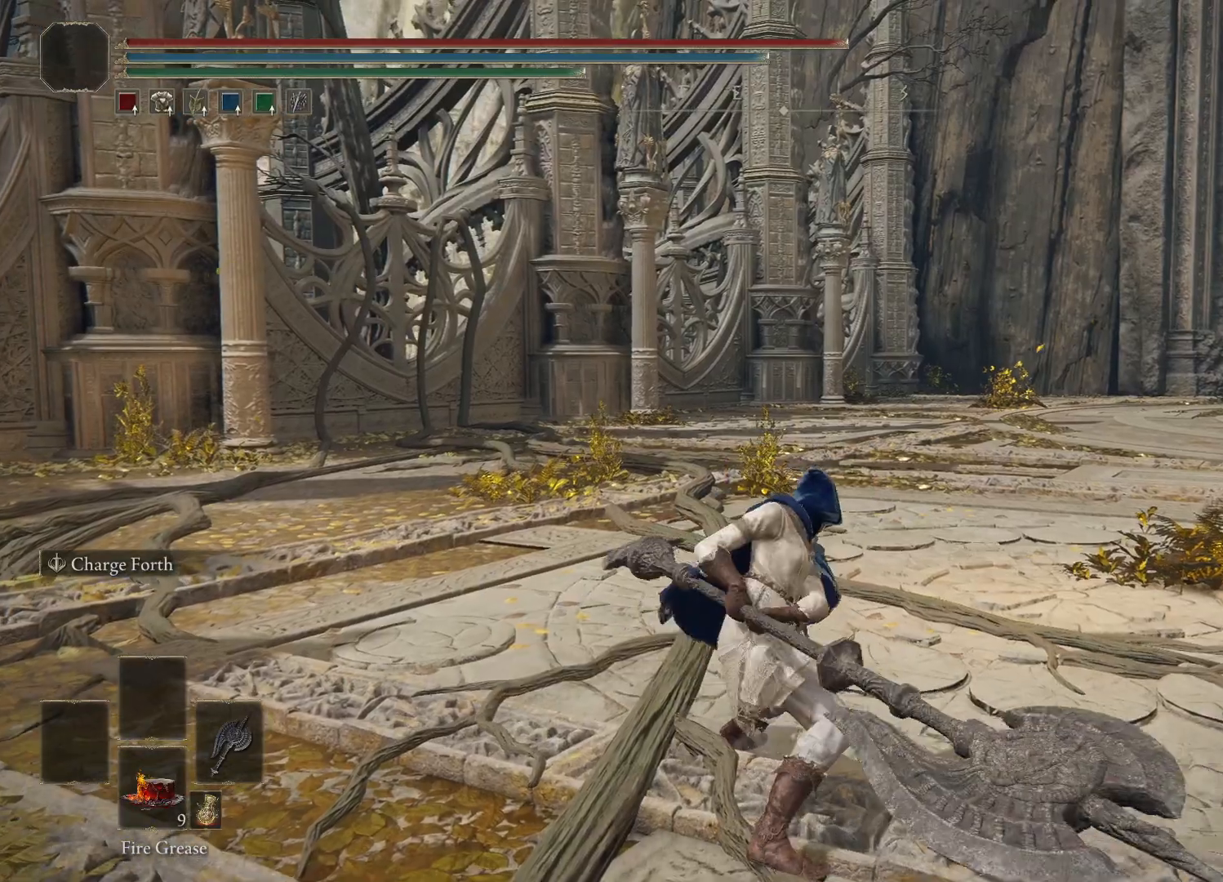
{"buttons": [], "left_stick": "center", "right_stick": "center", "events": []}
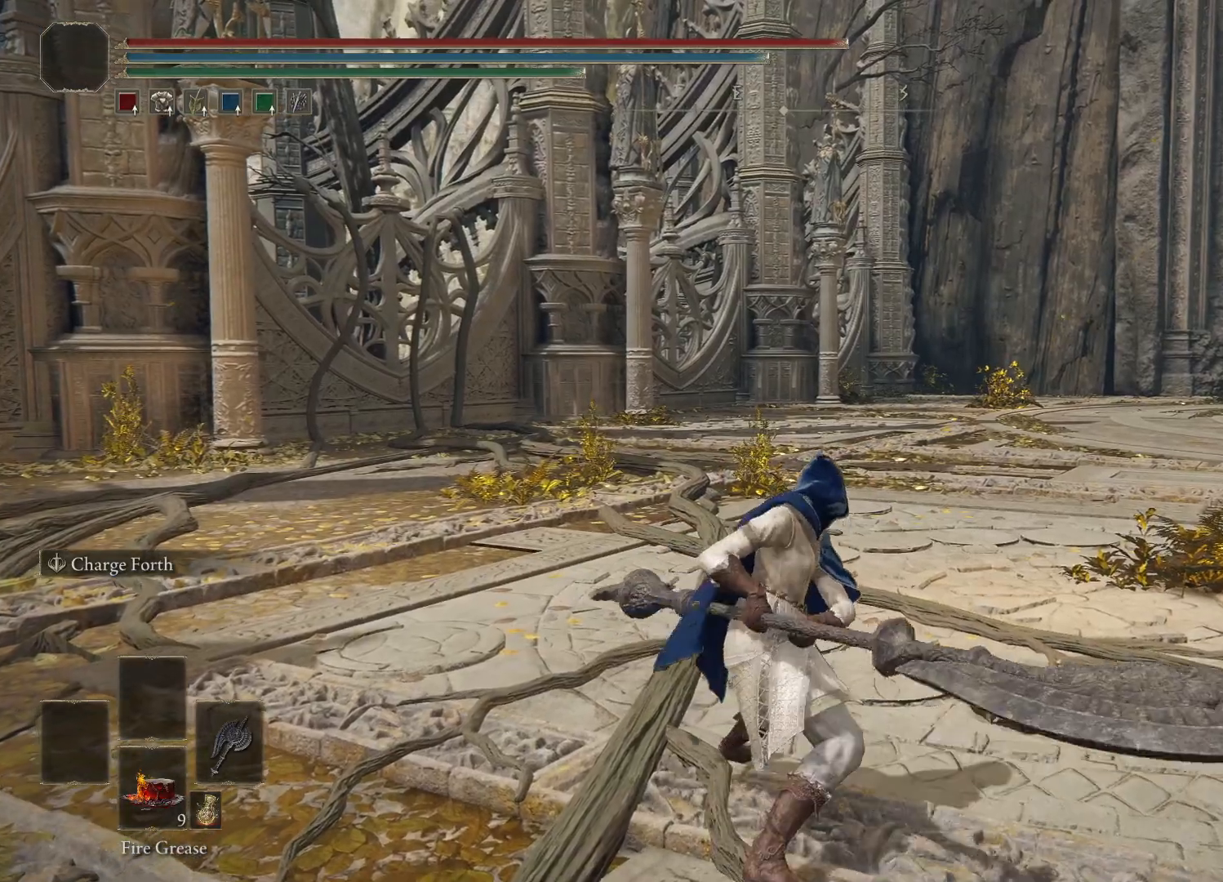
{"buttons": [], "left_stick": "up", "right_stick": "center", "events": [[117, "left_stick", "up"]]}
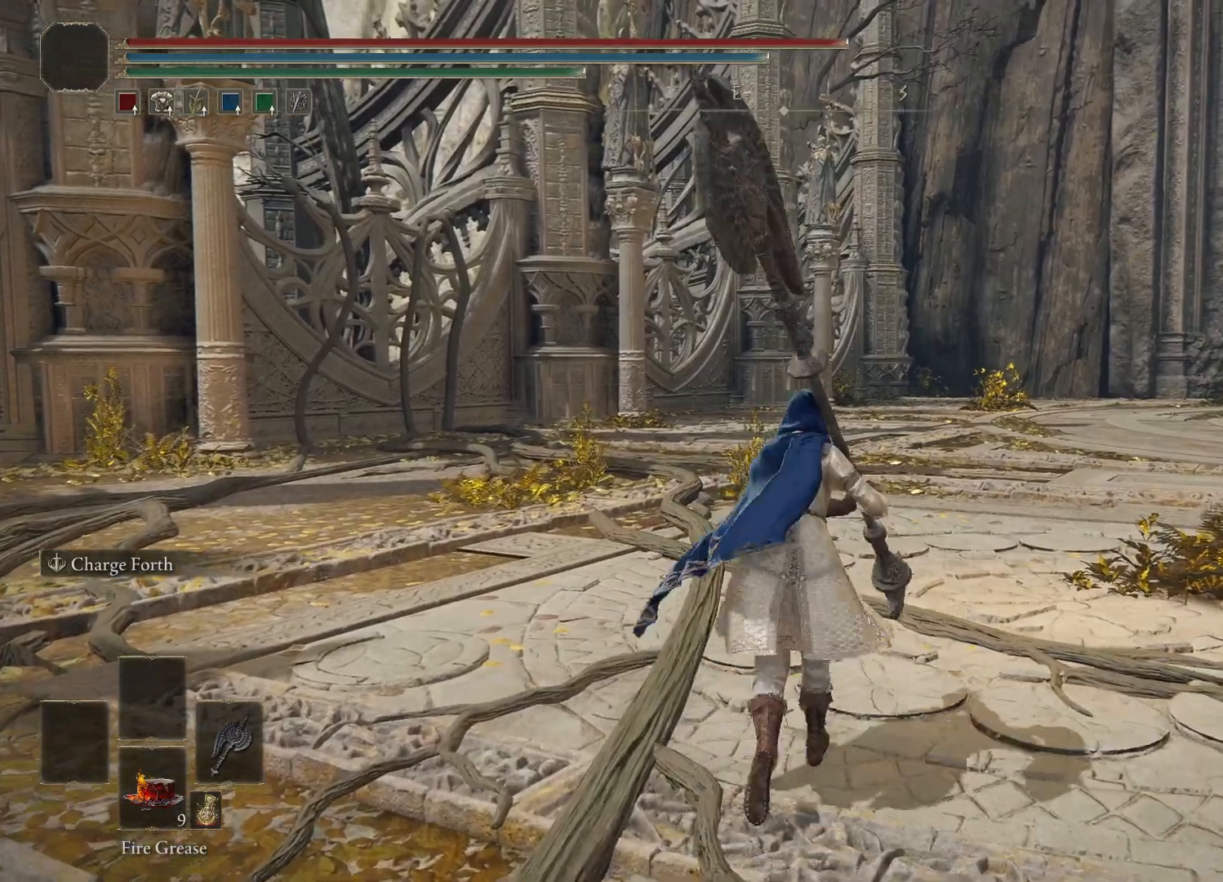
{"buttons": [], "left_stick": "up", "right_stick": "center", "events": [[283, "B", "down"], [417, "B", "up"]]}
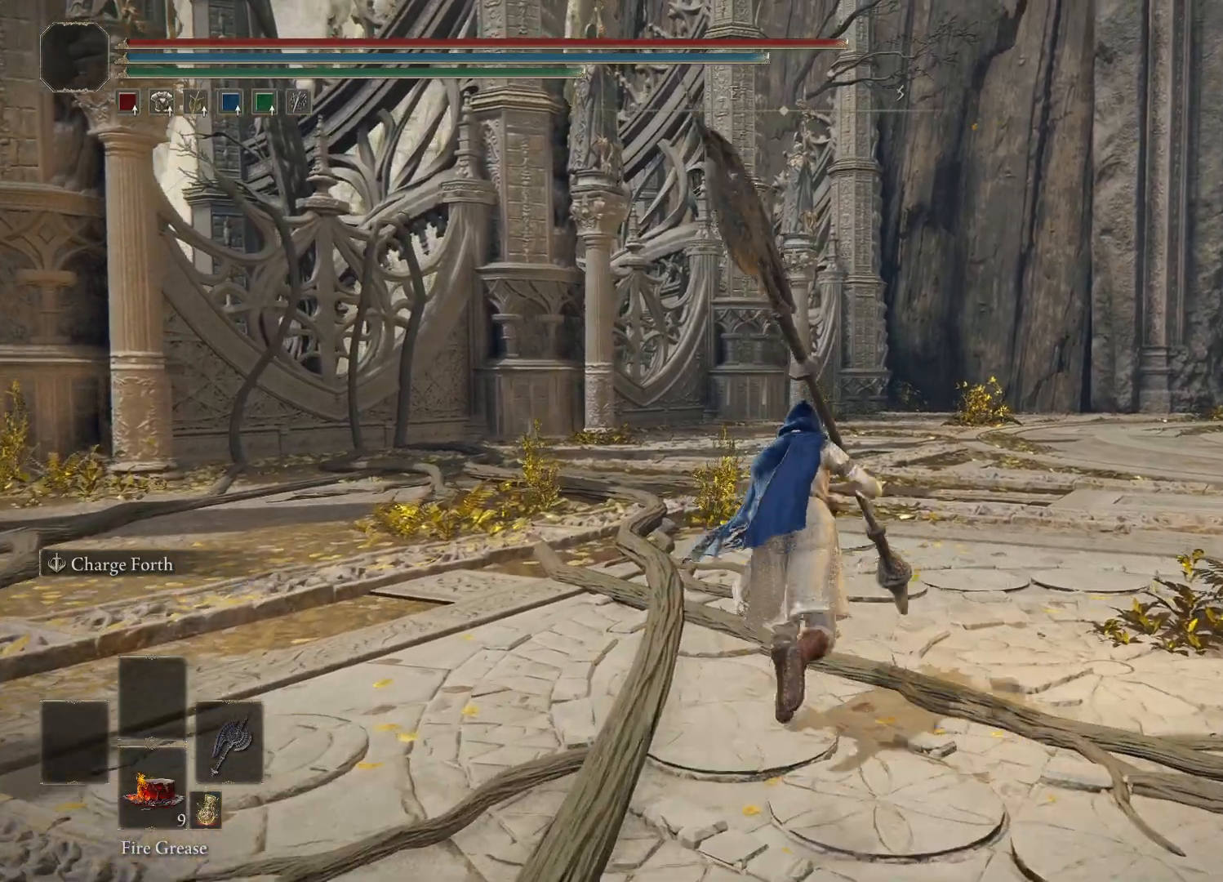
{"buttons": [], "left_stick": "up", "right_stick": "center", "events": [[383, "R1", "down"], [500, "R1", "up"]]}
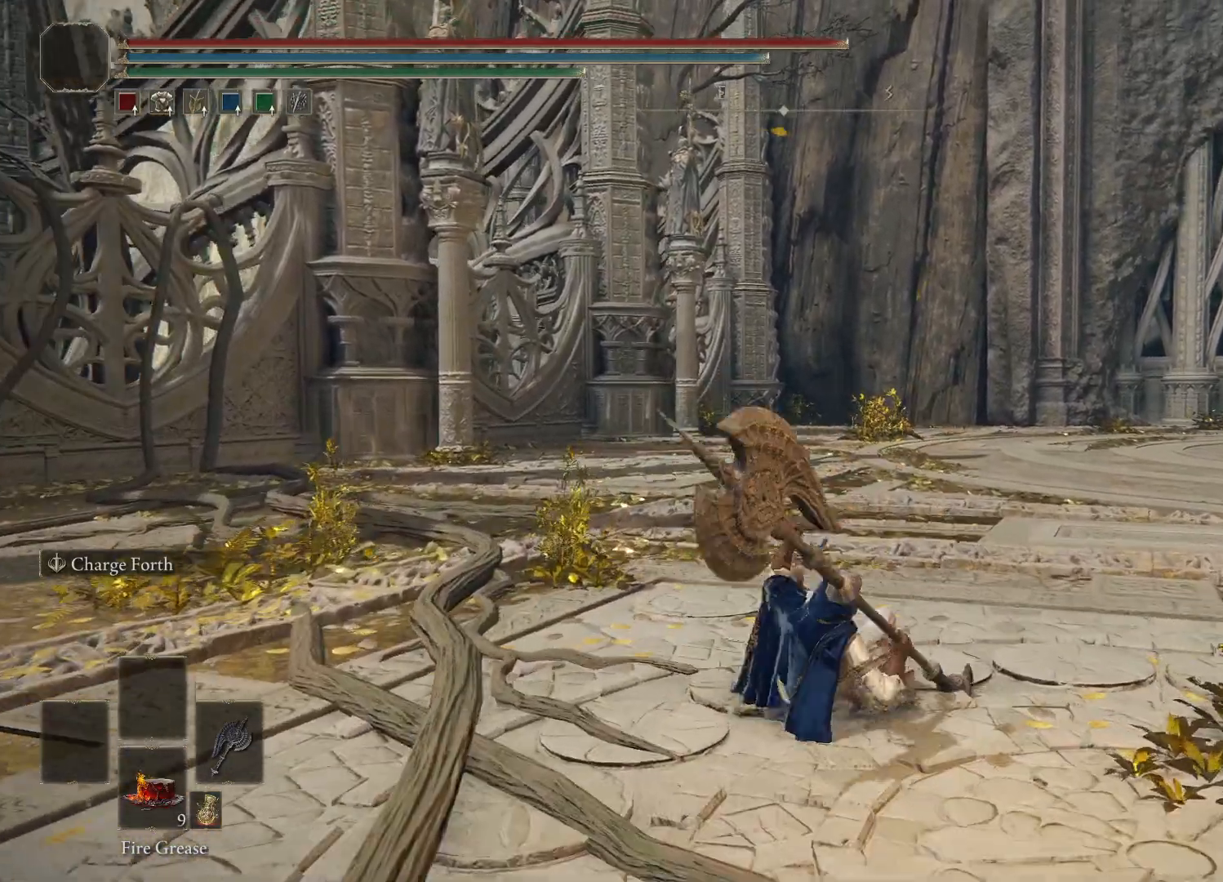
{"buttons": [], "left_stick": "center", "right_stick": "center", "events": [[100, "left_stick", "center"]]}
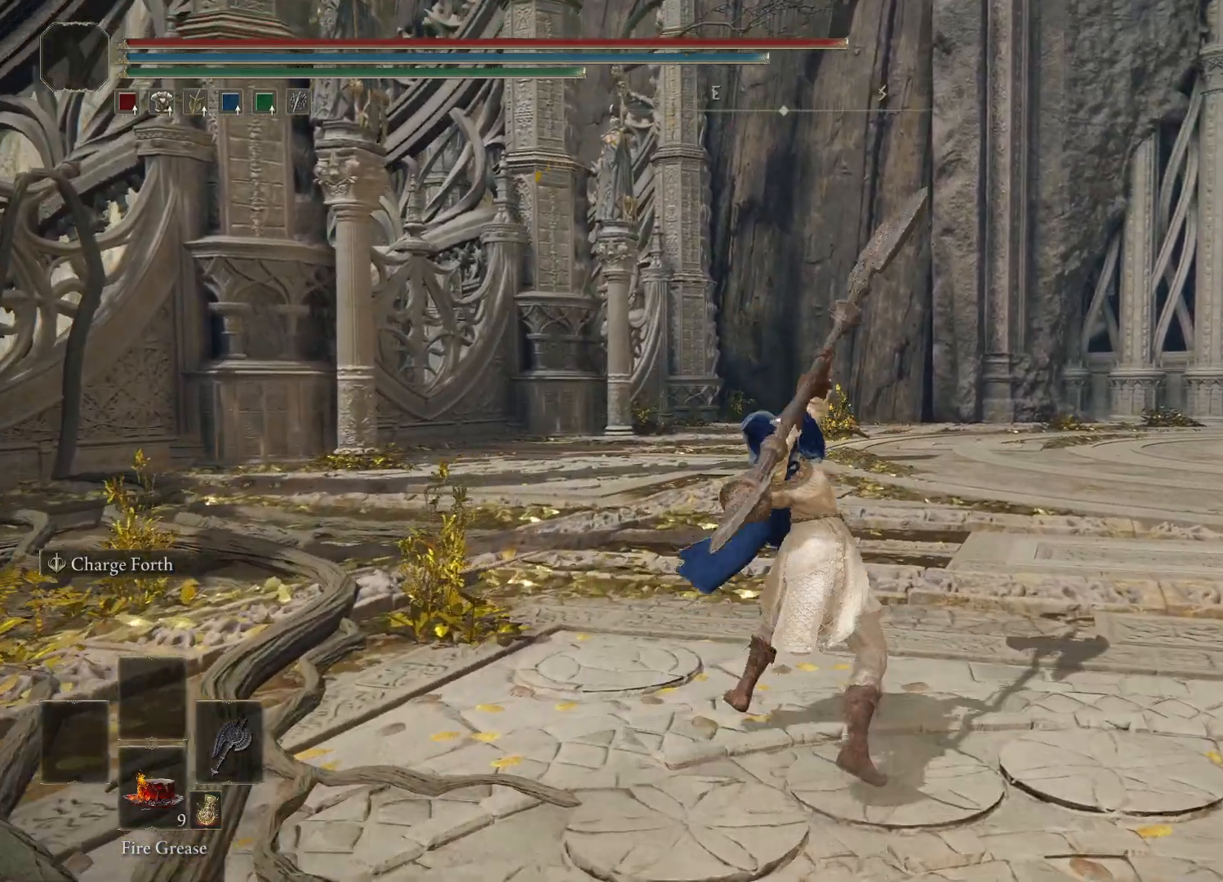
{"buttons": [], "left_stick": "center", "right_stick": "center", "events": []}